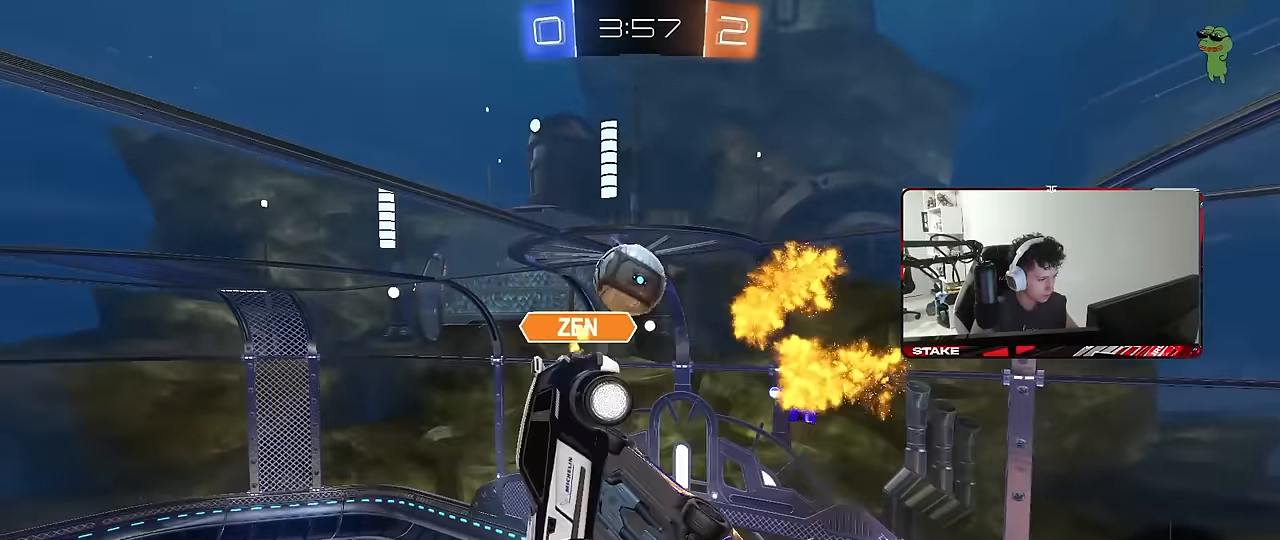
Gameplay with keyboard and mouse; each line is a JSON object with the keys and mouse buttons held at the frame after it. "events" lists presses ("down") and releases ("up") of "1", "2", "3", "4", "5", "a", "alt", "c", "caps_lock", "ctrl", "d", "e", "f", "g", "q", "r", "s", "shift", "space", "t", "tab", "v", "w", "x", "z", "mouse_left", "mouse_wheel" and "mouse_right" between this image and that frame as [ms after this image, input, new state], when the widget could be followed in between. "mouse_left", "mouse_wheel", "mouse_right" = the "left", "wheel", "right" buttons of the "mouse" list. No other keys are recorded. "wheel" means that the mouse wheel is clicked or scrolled. "mouse_move" is the direction in which the mouse moves at that frame (one of eight, or "still"), when it could be read.
{"keys": ["d", "shift", "w"], "mouse": [], "mouse_move": "still", "events": [[83, "d", "down"], [183, "shift", "down"], [467, "w", "down"]]}
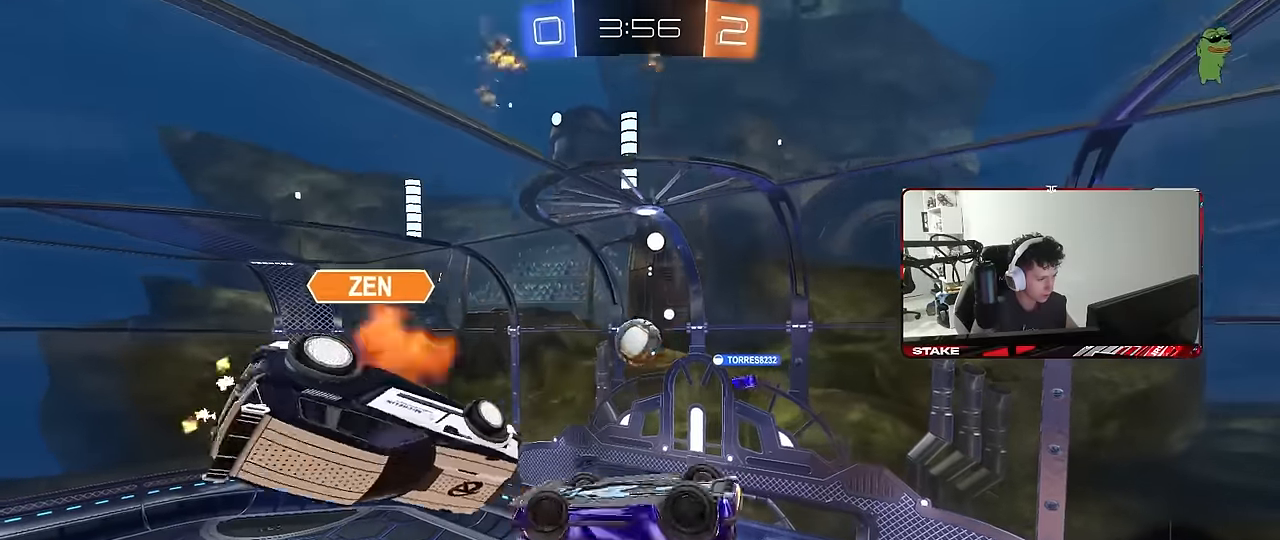
{"keys": [], "mouse": [], "mouse_move": "still", "events": [[250, "w", "up"], [300, "shift", "up"], [383, "d", "up"]]}
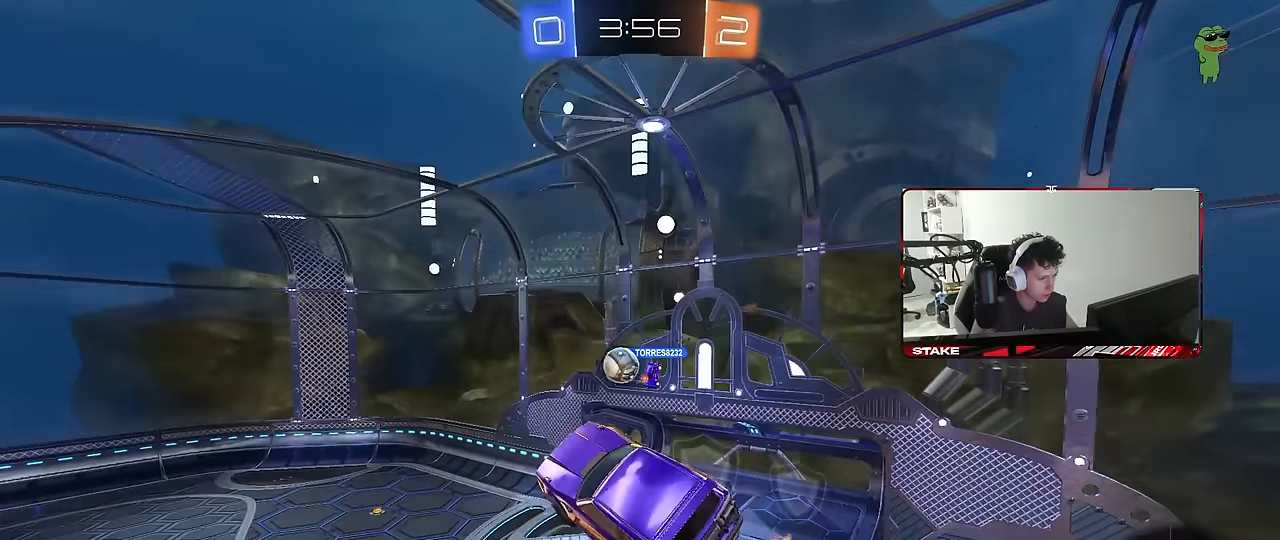
{"keys": ["d"], "mouse": [], "mouse_move": "still", "events": [[217, "s", "down"], [267, "d", "down"], [317, "a", "down"], [450, "a", "up"], [450, "s", "up"]]}
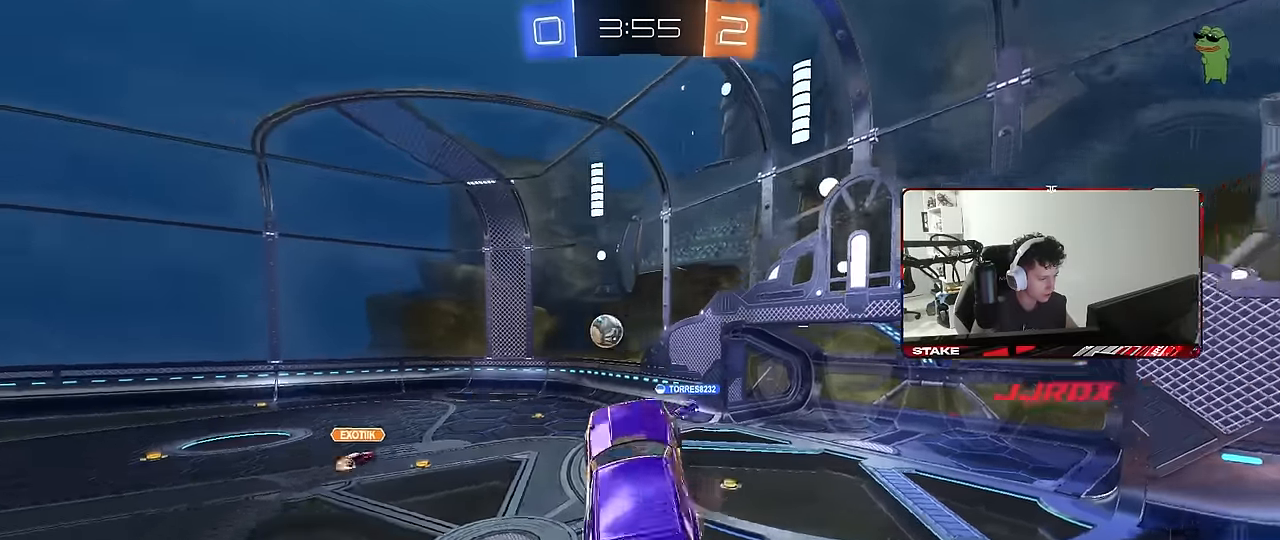
{"keys": ["w"], "mouse": [], "mouse_move": "still", "events": [[50, "d", "up"], [83, "a", "down"], [183, "a", "up"], [183, "w", "down"], [283, "mouse_right", "down"], [417, "mouse_right", "up"]]}
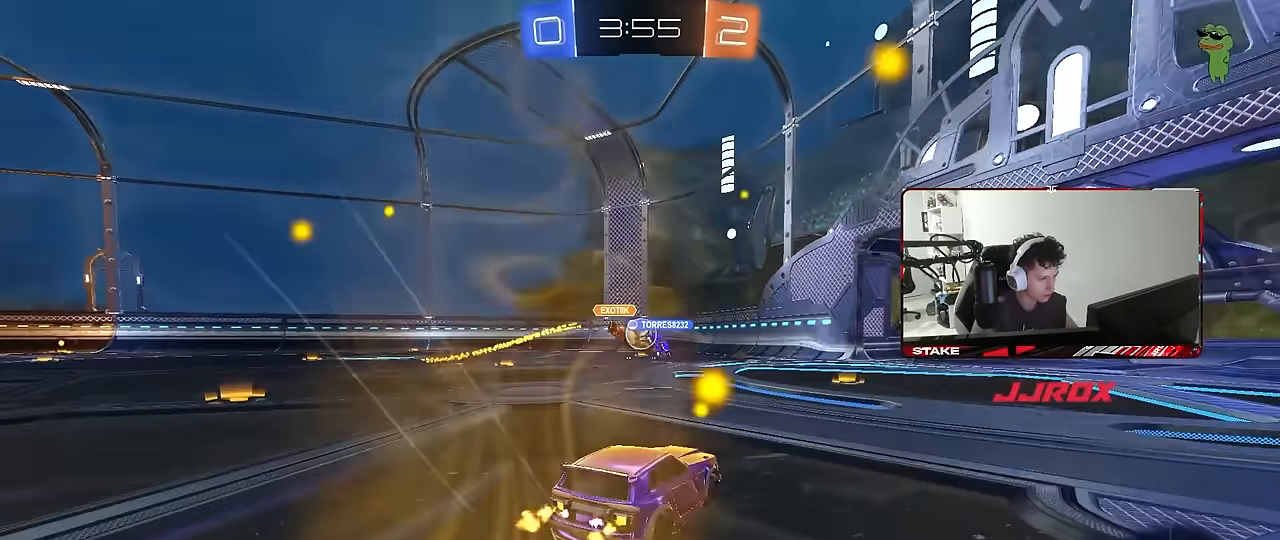
{"keys": ["a", "w"], "mouse": [], "mouse_move": "still", "events": [[333, "d", "down"], [433, "d", "up"], [483, "a", "down"]]}
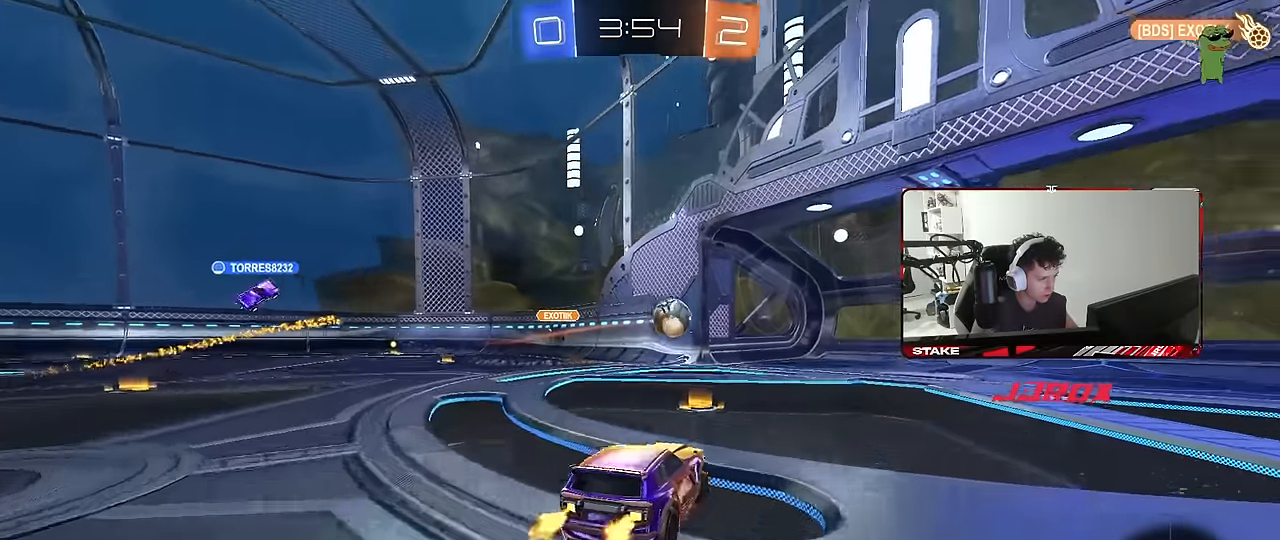
{"keys": ["a"], "mouse": [], "mouse_move": "still", "events": [[267, "w", "up"], [317, "a", "up"], [317, "mouse_right", "down"], [400, "a", "down"], [400, "d", "down"], [400, "s", "down"], [450, "d", "up"], [450, "mouse_right", "up"], [500, "s", "up"]]}
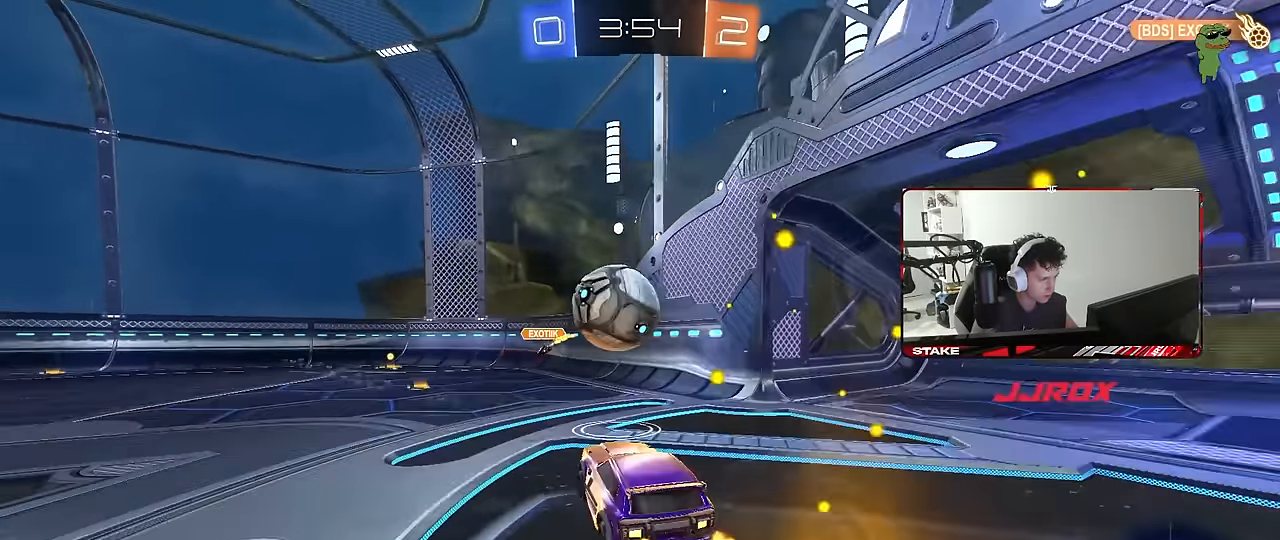
{"keys": ["a", "s", "shift"], "mouse": [], "mouse_move": "still", "events": [[50, "a", "up"], [50, "mouse_left", "down"], [133, "w", "down"], [183, "shift", "down"], [233, "a", "down"], [233, "mouse_right", "down"], [333, "s", "down"], [333, "w", "up"], [417, "mouse_left", "up"], [417, "mouse_right", "up"]]}
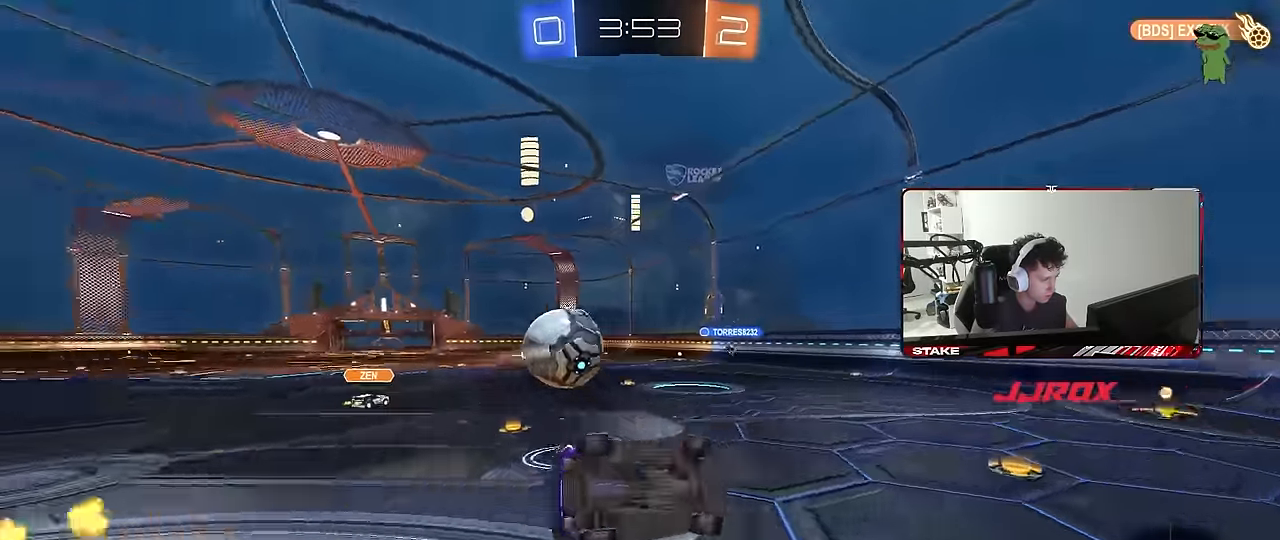
{"keys": ["a", "s", "shift"], "mouse": [], "mouse_move": "still", "events": []}
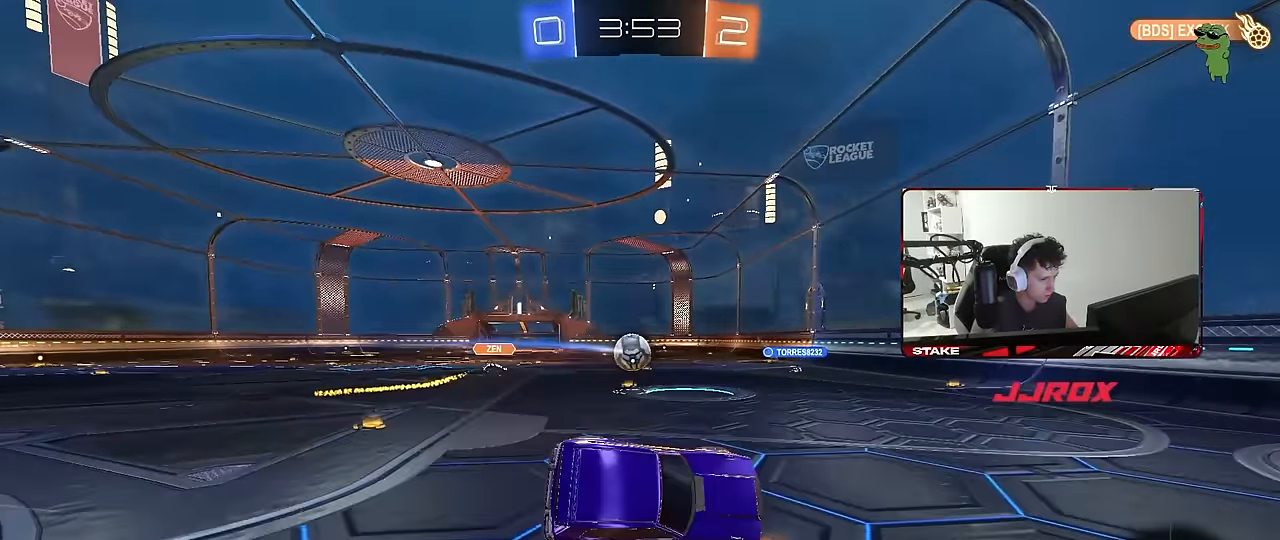
{"keys": ["a", "w"], "mouse": [], "mouse_move": "still", "events": [[33, "shift", "up"], [117, "a", "up"], [167, "d", "down"], [167, "s", "up"], [217, "d", "up"], [400, "a", "down"], [400, "w", "down"]]}
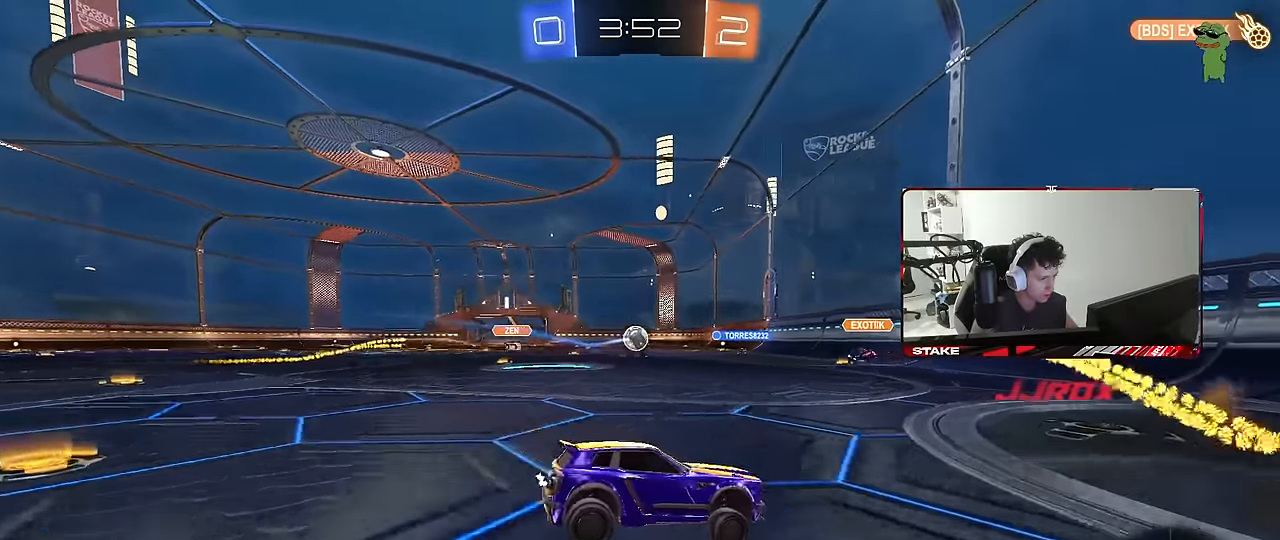
{"keys": ["a", "w"], "mouse": [], "mouse_move": "still", "events": [[133, "a", "up"], [133, "w", "up"], [233, "w", "down"], [283, "a", "down"], [317, "shift", "down"], [417, "shift", "up"]]}
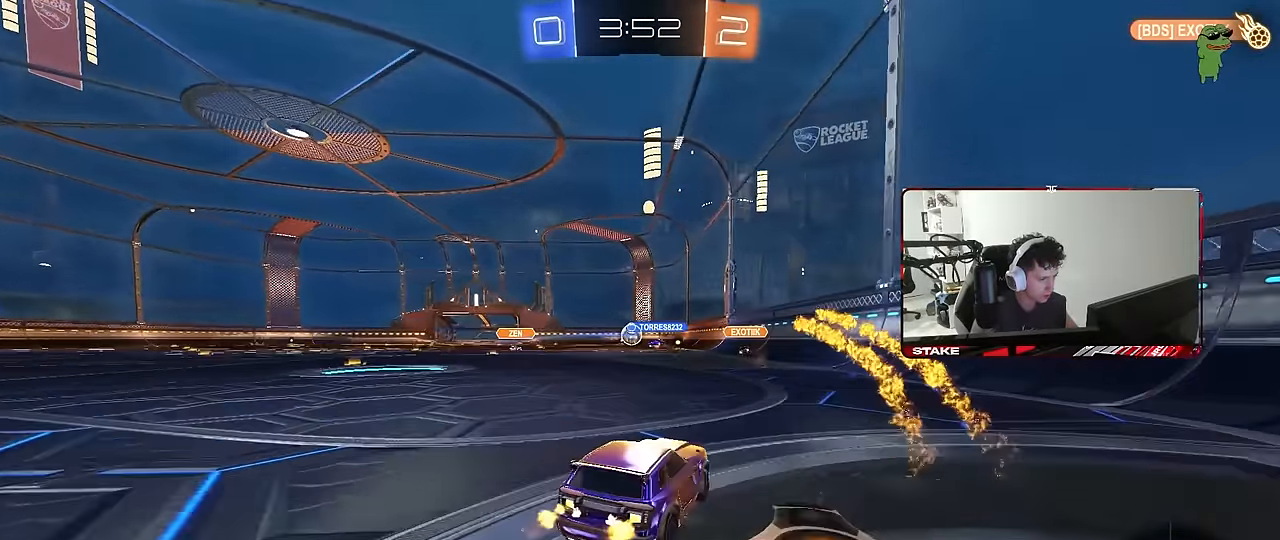
{"keys": ["w"], "mouse": [], "mouse_move": "still", "events": [[433, "a", "up"]]}
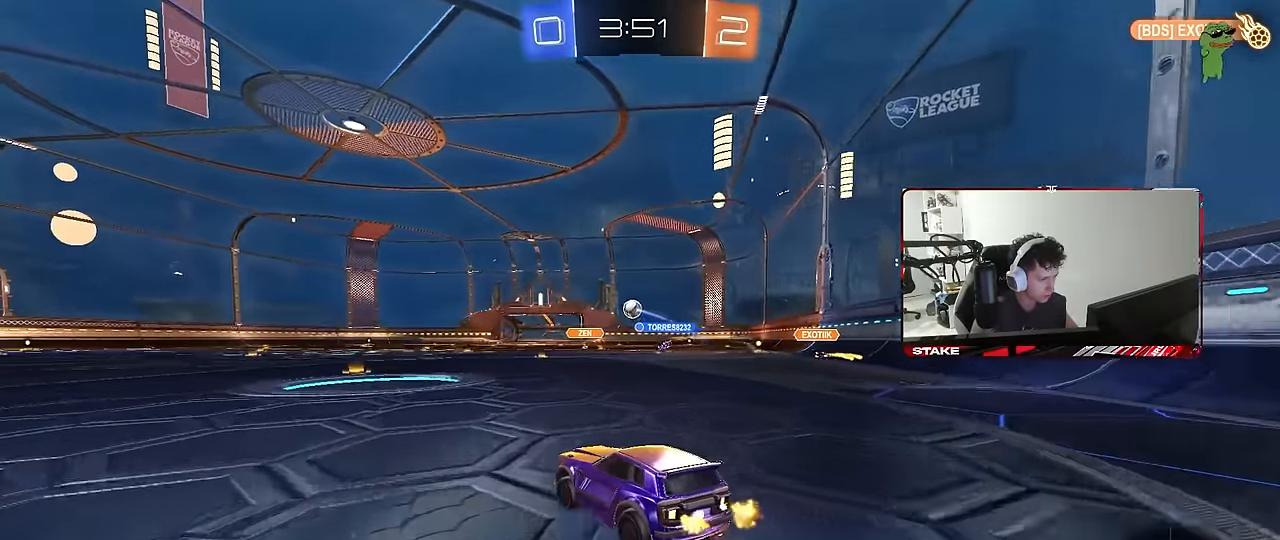
{"keys": ["w"], "mouse": [], "mouse_move": "still", "events": []}
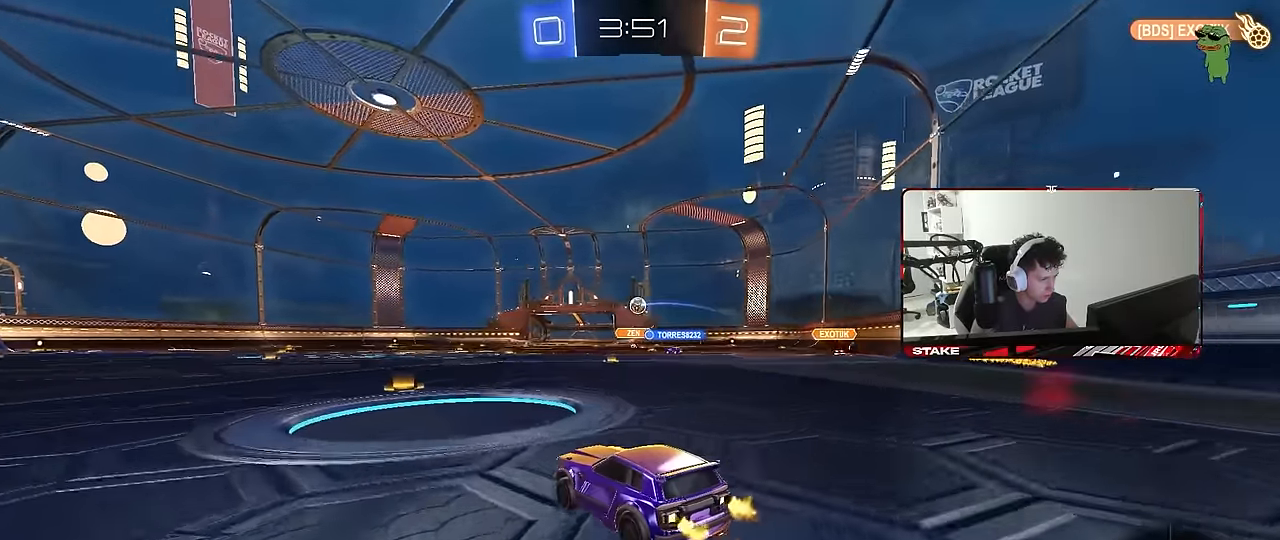
{"keys": ["a", "shift", "w"], "mouse": ["left"], "mouse_move": "still", "events": [[83, "mouse_left", "down"], [283, "a", "down"], [417, "a", "up"], [417, "mouse_right", "down"], [467, "a", "down"], [467, "mouse_right", "up"], [467, "shift", "down"]]}
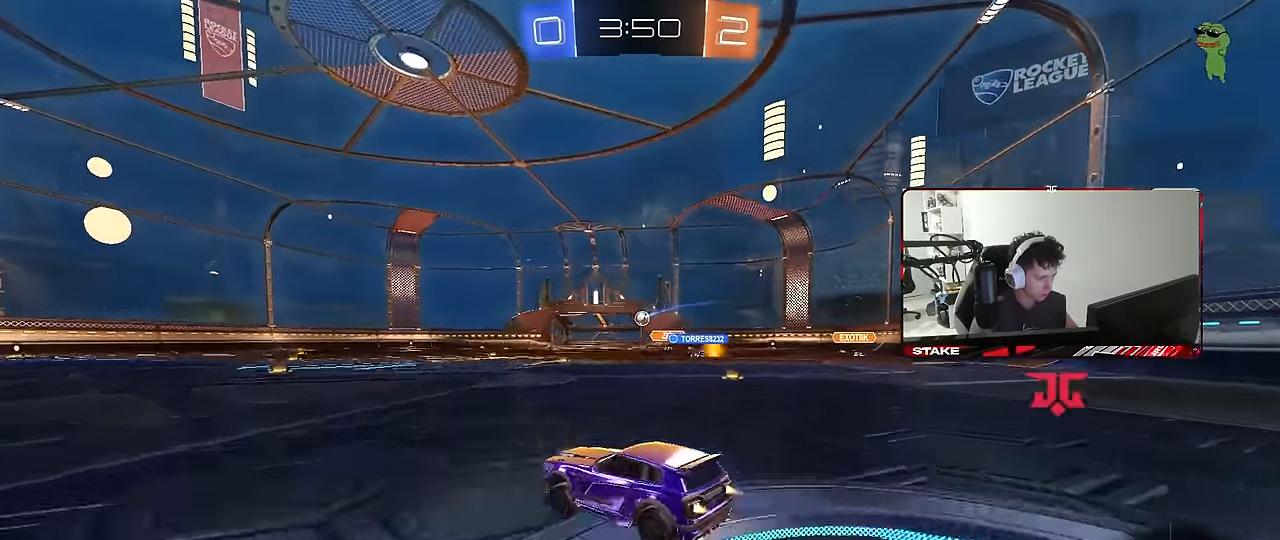
{"keys": ["a", "shift"], "mouse": [], "mouse_move": "still", "events": [[17, "mouse_right", "down"], [100, "s", "down"], [100, "w", "up"], [250, "mouse_right", "up"], [350, "mouse_left", "up"], [433, "s", "up"]]}
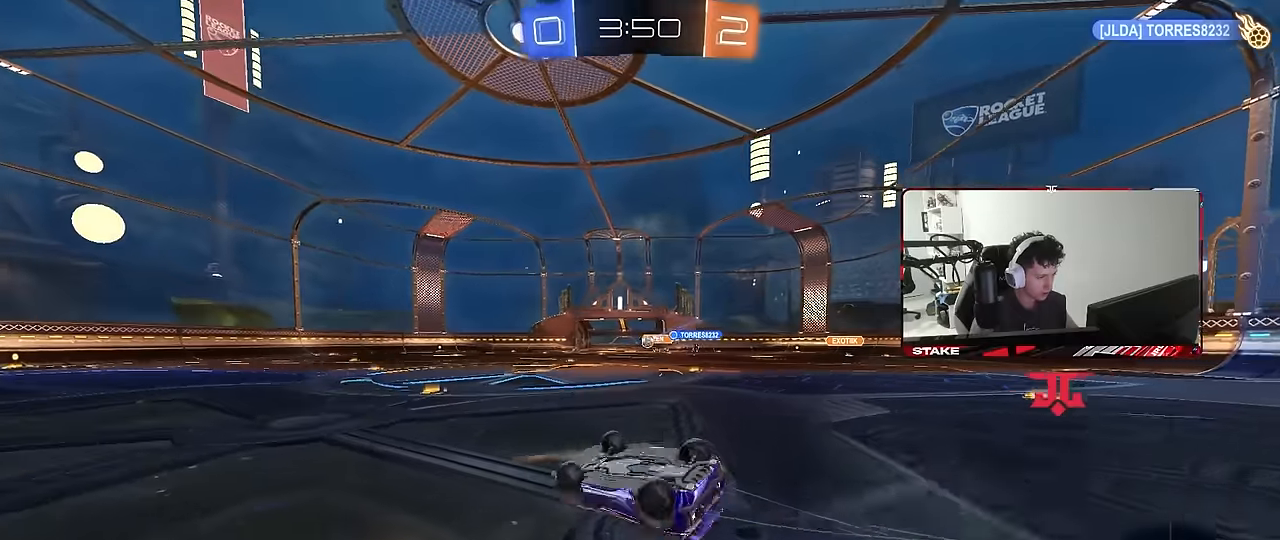
{"keys": ["a"], "mouse": [], "mouse_move": "still", "events": [[33, "s", "down"], [167, "s", "up"], [300, "shift", "up"], [350, "a", "up"], [500, "a", "down"]]}
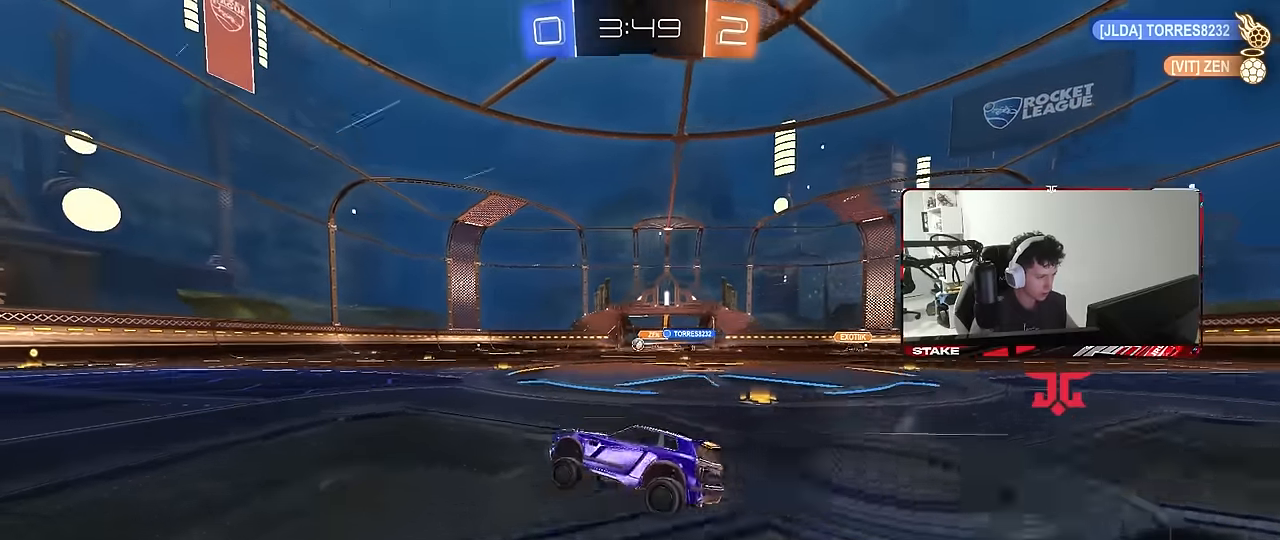
{"keys": ["a", "w"], "mouse": ["left"], "mouse_move": "still", "events": [[50, "w", "down"], [233, "mouse_left", "down"], [367, "mouse_left", "up"], [467, "mouse_left", "down"]]}
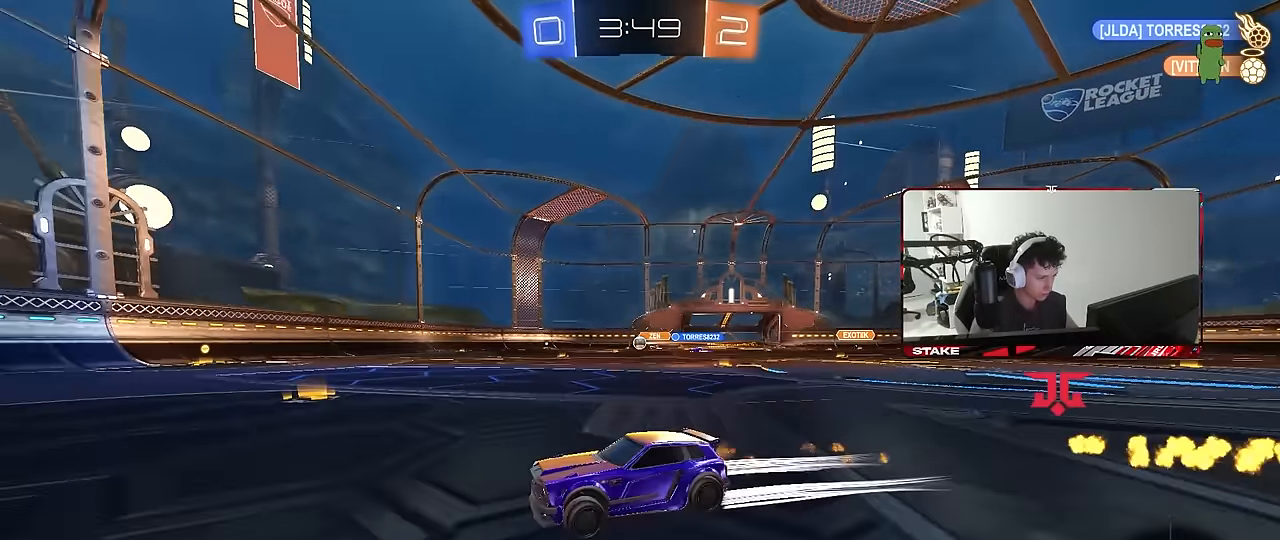
{"keys": ["w"], "mouse": ["left"], "mouse_move": "still", "events": [[300, "a", "up"], [300, "mouse_left", "up"], [300, "space", "down"], [383, "mouse_left", "down"], [483, "space", "up"]]}
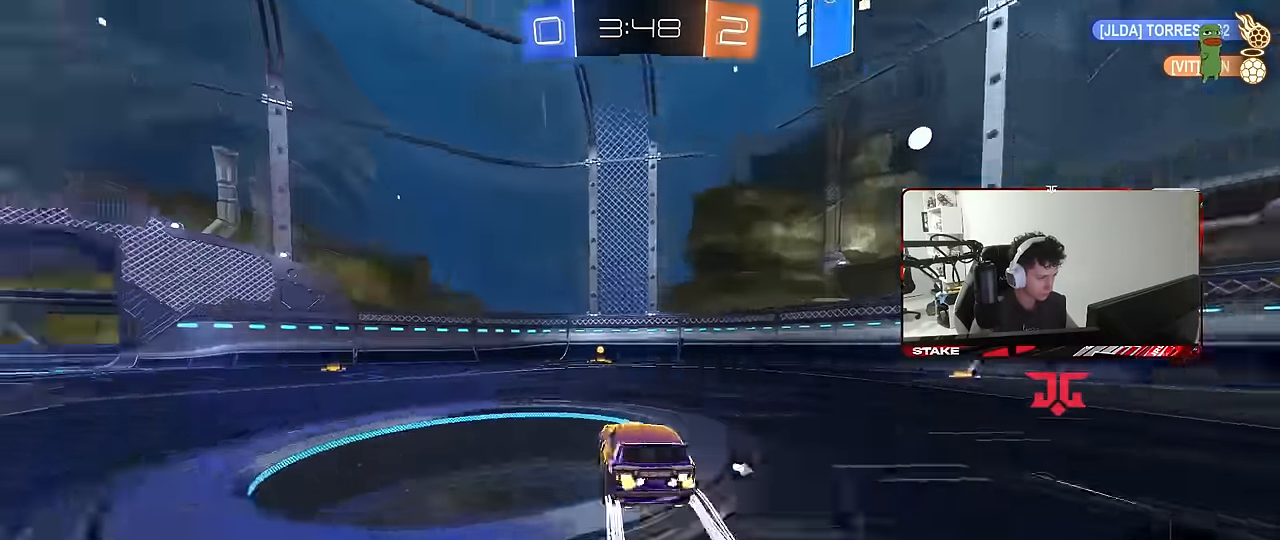
{"keys": ["w"], "mouse": [], "mouse_move": "still", "events": [[67, "mouse_left", "up"], [267, "space", "down"], [400, "space", "up"], [450, "a", "down"], [500, "a", "up"]]}
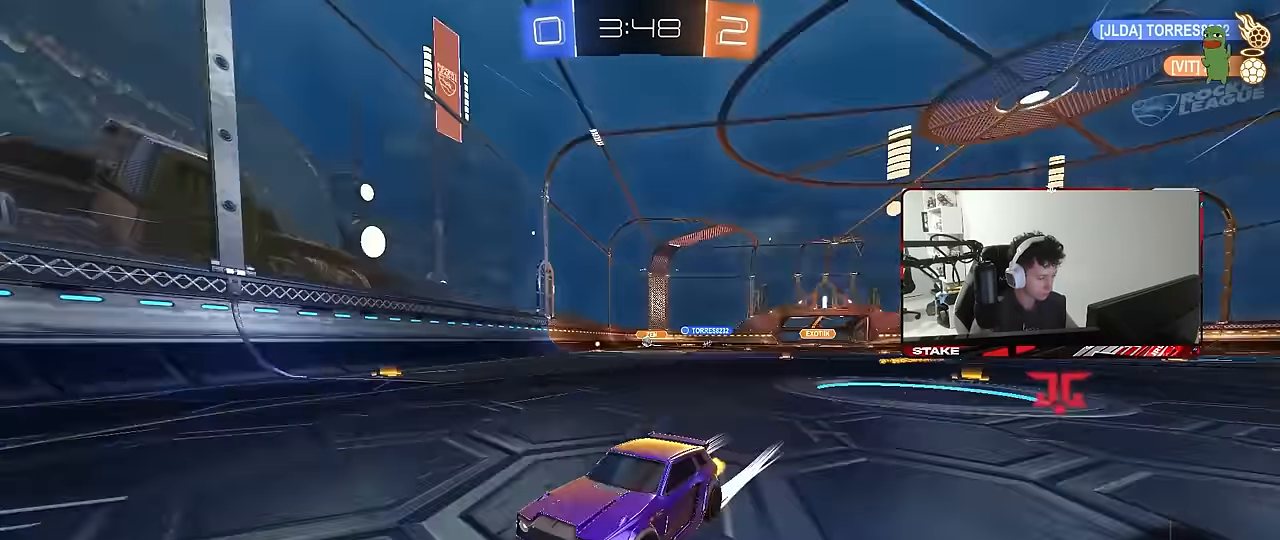
{"keys": ["d", "w"], "mouse": [], "mouse_move": "still", "events": [[50, "d", "down"], [83, "shift", "down"], [283, "shift", "up"]]}
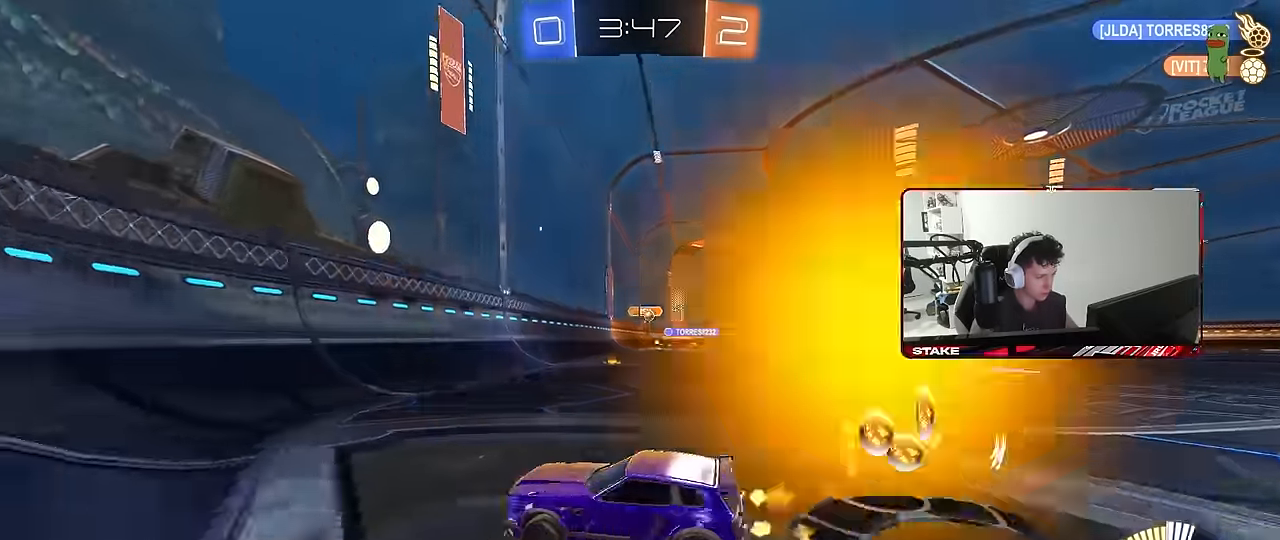
{"keys": ["d", "w"], "mouse": [], "mouse_move": "still", "events": [[100, "a", "down"], [100, "shift", "down"], [150, "a", "up"], [200, "shift", "up"]]}
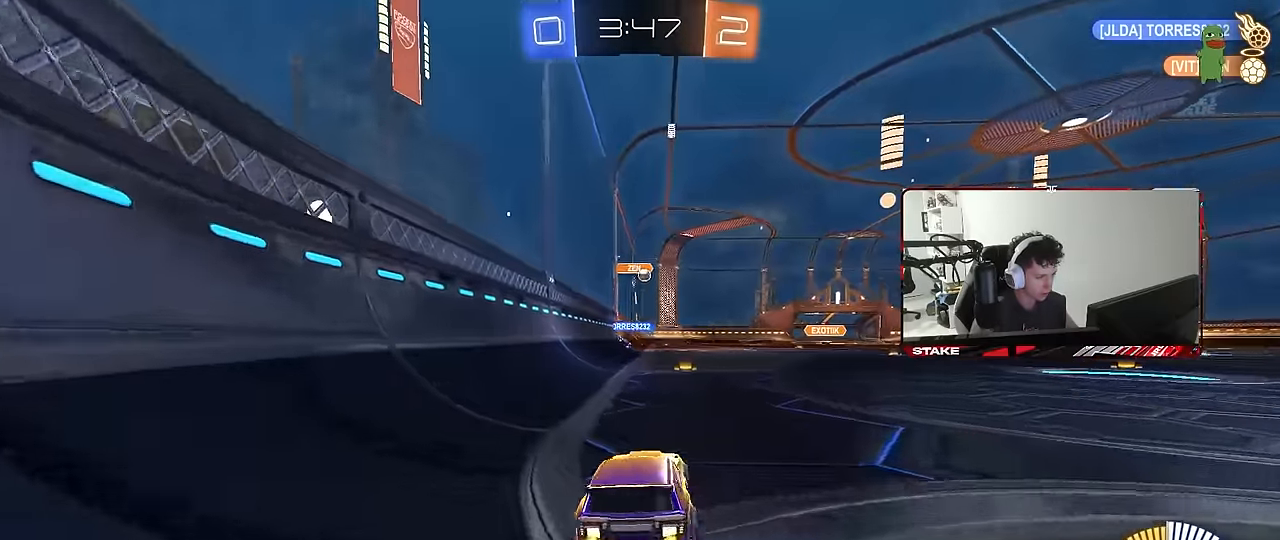
{"keys": ["d", "w"], "mouse": [], "mouse_move": "still", "events": []}
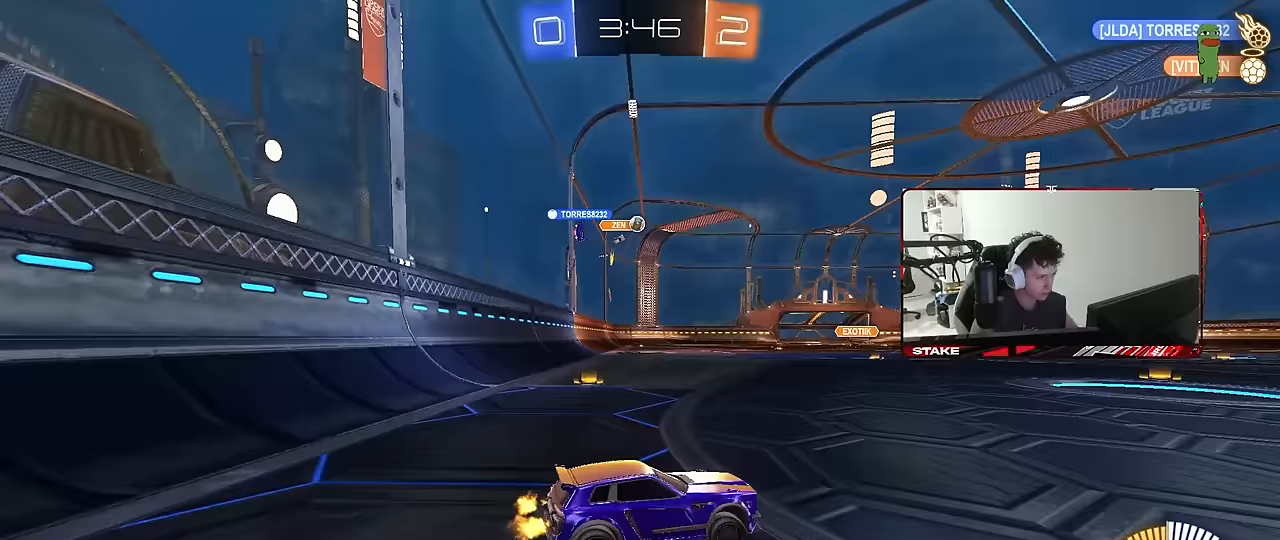
{"keys": ["d", "w"], "mouse": [], "mouse_move": "still", "events": [[50, "d", "up"], [50, "mouse_left", "down"], [283, "a", "down"], [317, "a", "up"], [417, "d", "down"], [417, "mouse_left", "up"]]}
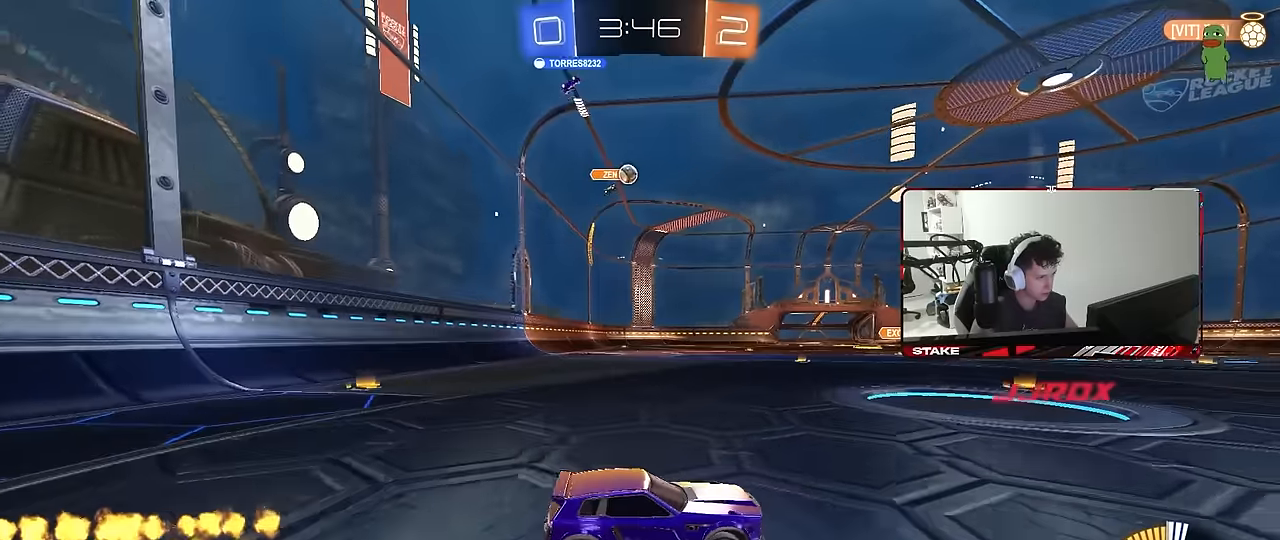
{"keys": [], "mouse": [], "mouse_move": "still", "events": [[17, "d", "up"], [350, "d", "down"], [383, "w", "up"], [433, "d", "up"]]}
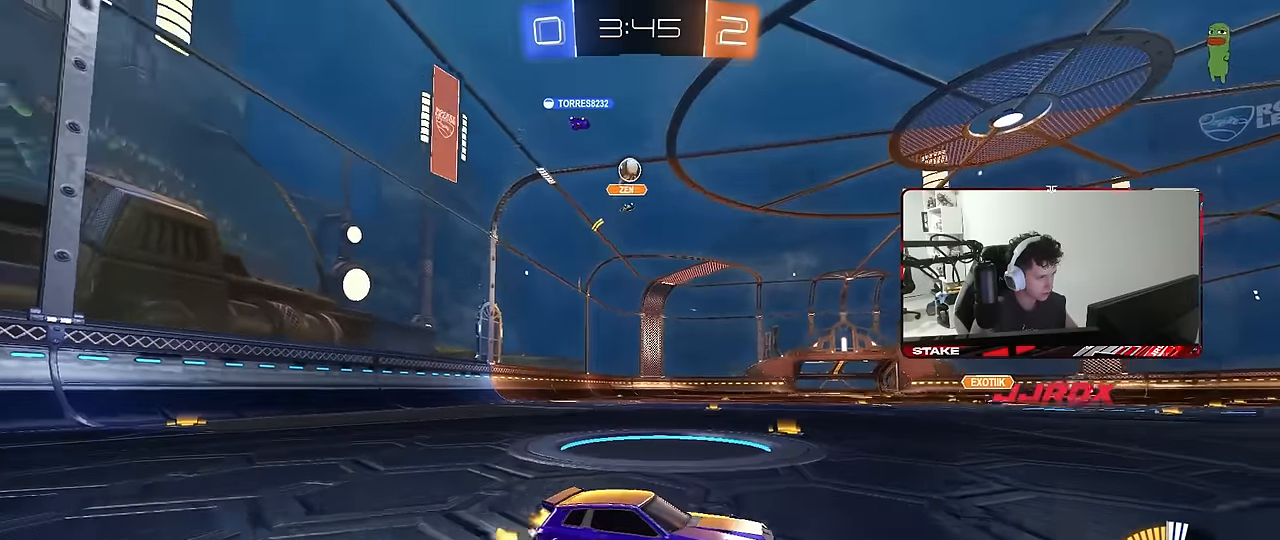
{"keys": ["d"], "mouse": [], "mouse_move": "still", "events": [[217, "w", "down"], [267, "a", "down"], [317, "a", "up"], [350, "d", "down"], [500, "w", "up"]]}
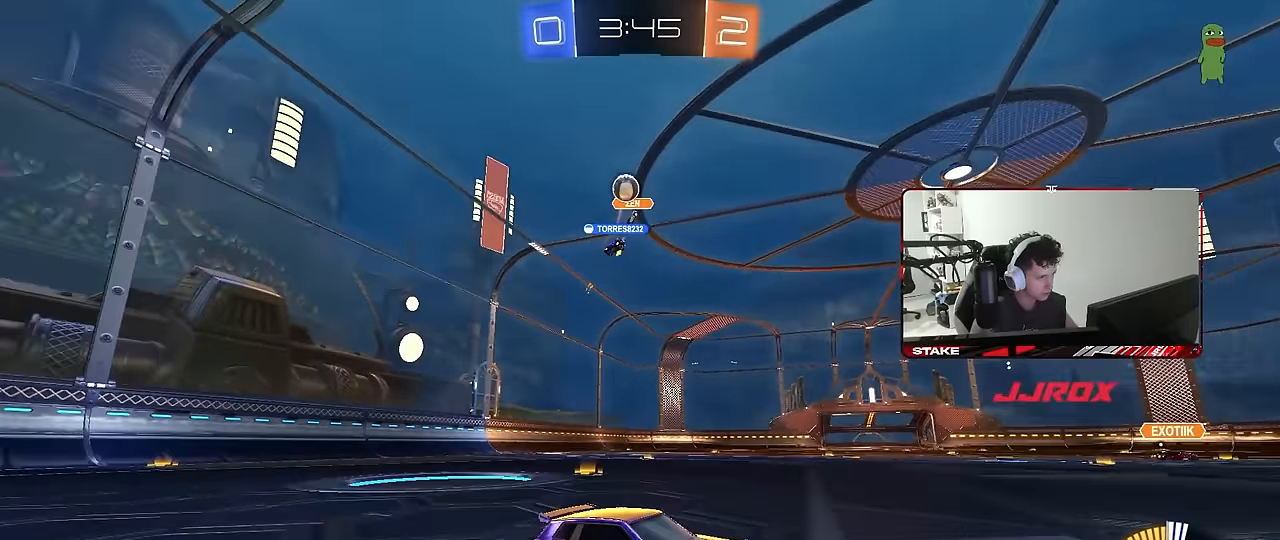
{"keys": ["d", "s"], "mouse": ["right"], "mouse_move": "down-left", "events": [[233, "s", "down"], [333, "s", "up"], [417, "mouse_right", "down"], [467, "s", "down"]]}
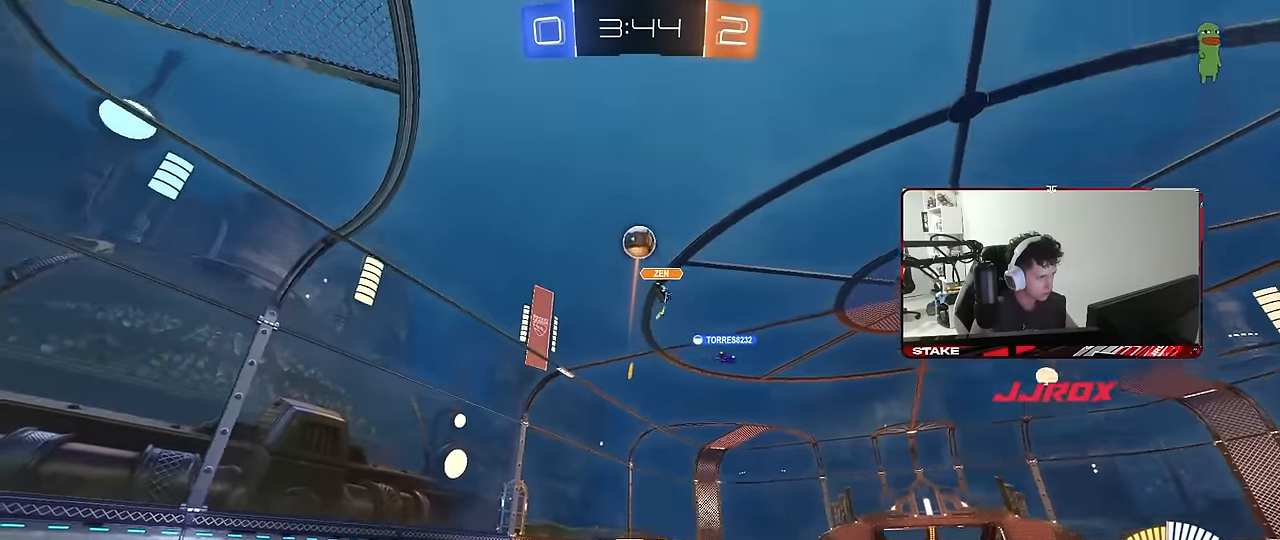
{"keys": ["a", "shift", "w"], "mouse": ["left"], "mouse_move": "still", "events": [[17, "d", "up"], [150, "a", "down"], [150, "mouse_left", "down"], [200, "shift", "down"], [250, "mouse_right", "up"], [383, "s", "up"], [483, "w", "down"]]}
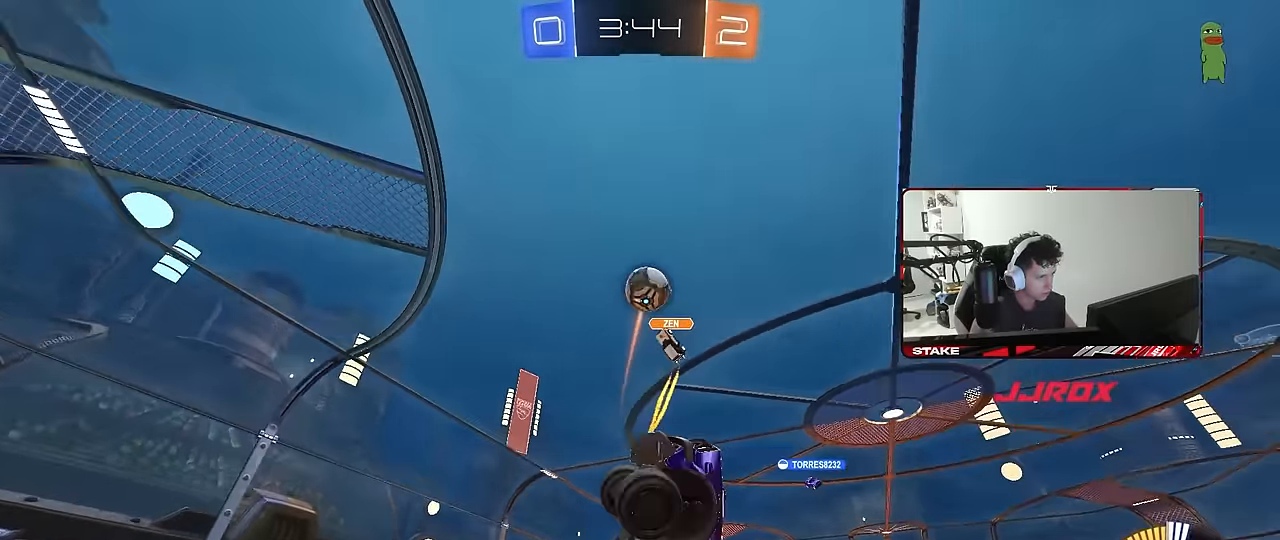
{"keys": ["a", "s"], "mouse": ["left"], "mouse_move": "still", "events": [[167, "shift", "up"], [267, "a", "up"], [267, "d", "down"], [267, "w", "up"], [317, "d", "up"], [400, "a", "down"], [500, "s", "down"]]}
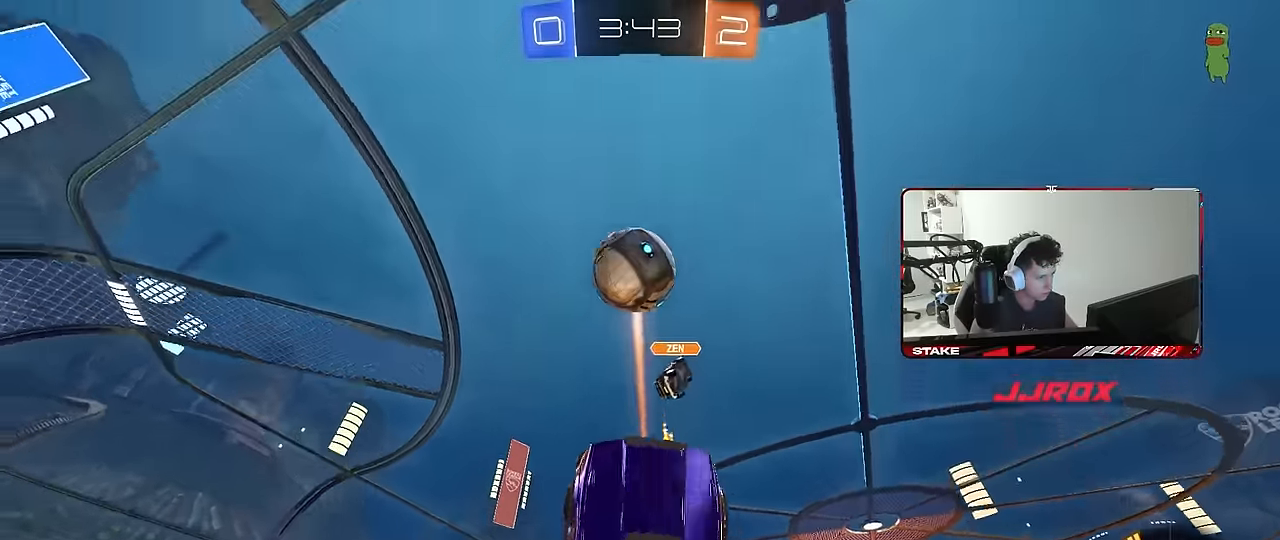
{"keys": ["d", "shift"], "mouse": ["left"], "mouse_move": "still", "events": [[100, "a", "up"], [100, "s", "up"], [133, "mouse_right", "down"], [233, "s", "down"], [283, "d", "down"], [317, "mouse_right", "up"], [467, "s", "up"], [467, "shift", "down"]]}
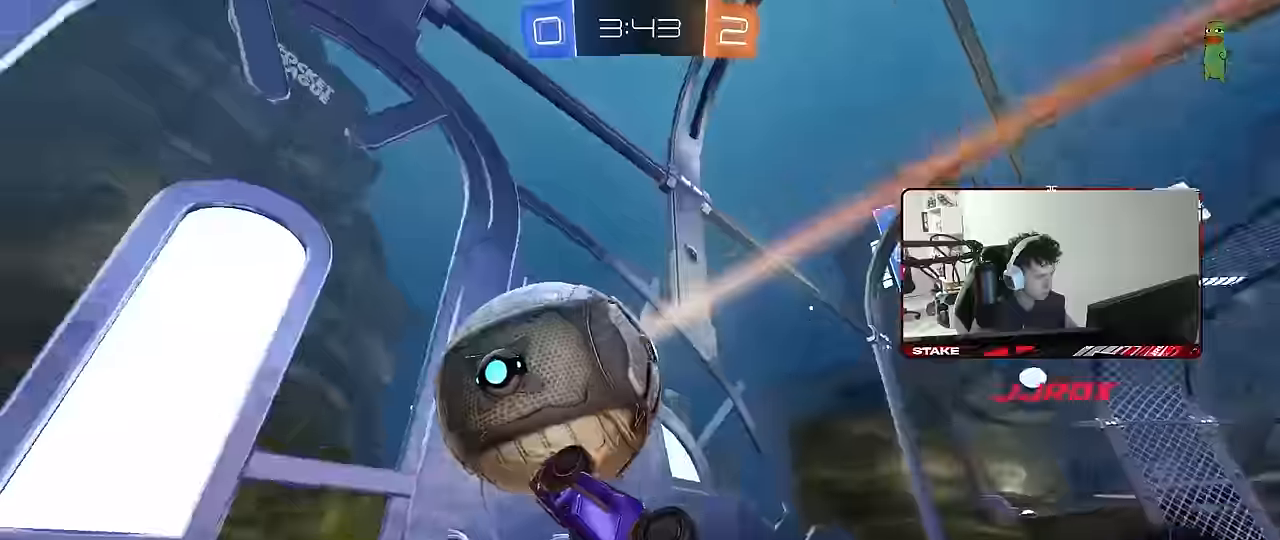
{"keys": [], "mouse": [], "mouse_move": "still", "events": [[67, "s", "down"], [100, "s", "up"], [200, "mouse_left", "up"], [433, "d", "up"], [433, "shift", "up"], [433, "w", "down"], [483, "w", "up"]]}
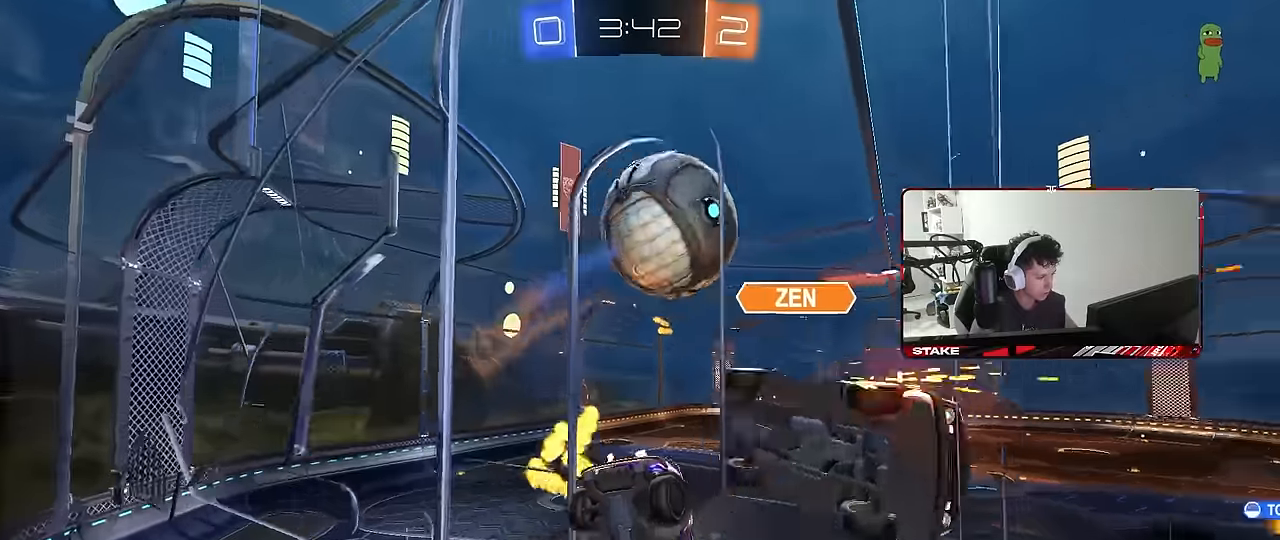
{"keys": ["s"], "mouse": ["right"], "mouse_move": "still", "events": [[33, "s", "down"], [316, "mouse_right", "down"]]}